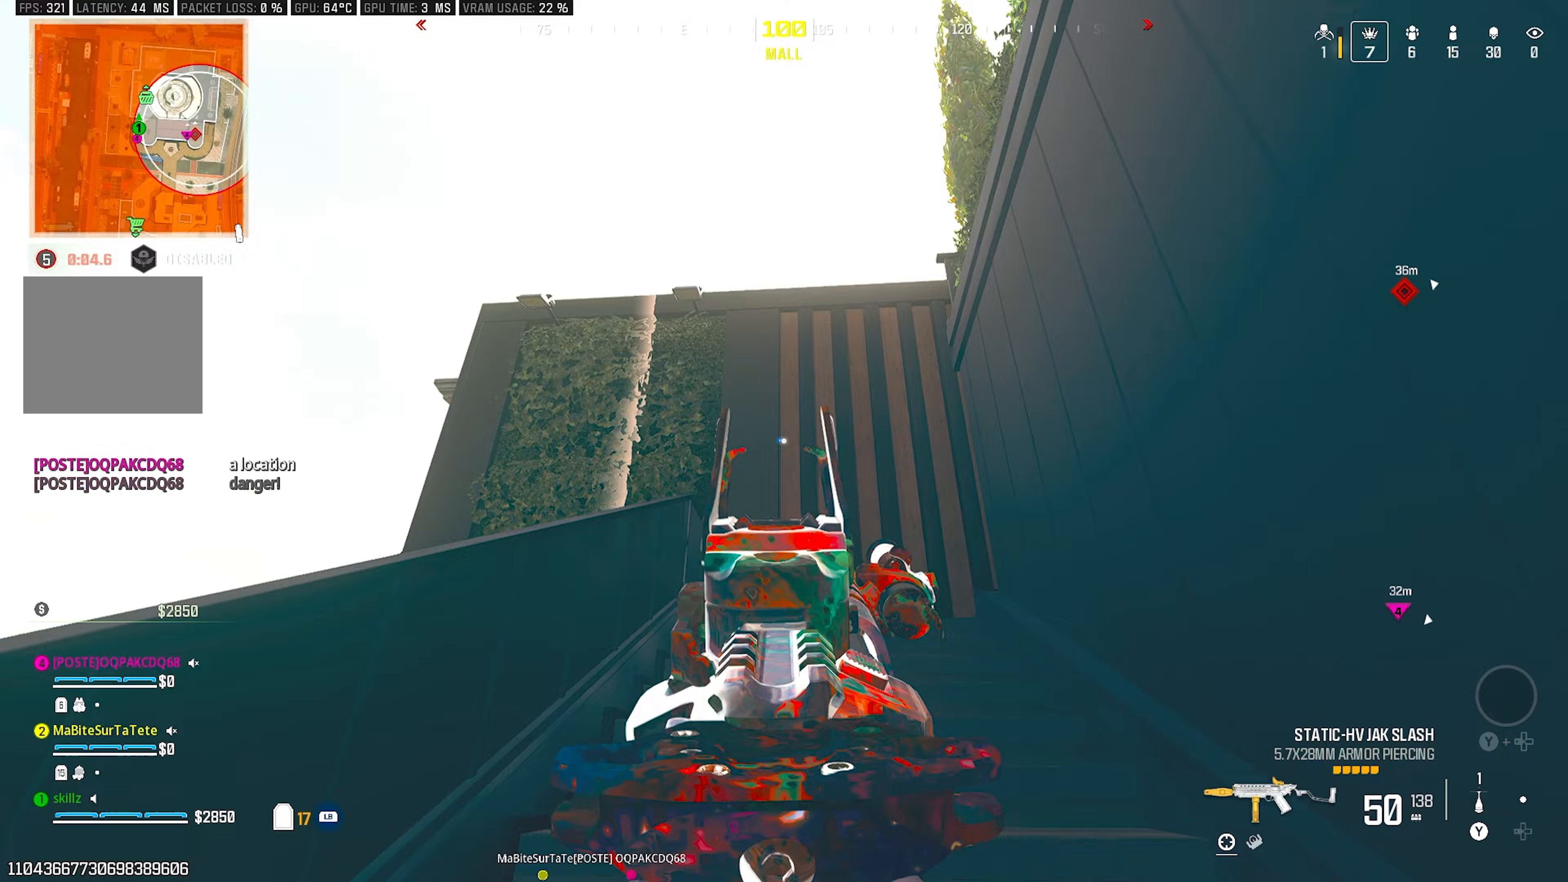
Gameplay with a controller (PlayStation layout); each line is a JSON object with the inputs held at the frame after it. "events" lists button and stick changes between this image and that frame as [ms after this image, input, new state], when the widget could be followed in between.
{"buttons": ["CROSS"], "left_stick": "up", "right_stick": "center", "events": [[67, "right_stick", "up-right"], [300, "CIRCLE", "down"], [300, "right_stick", "center"], [467, "CIRCLE", "up"], [467, "CROSS", "down"]]}
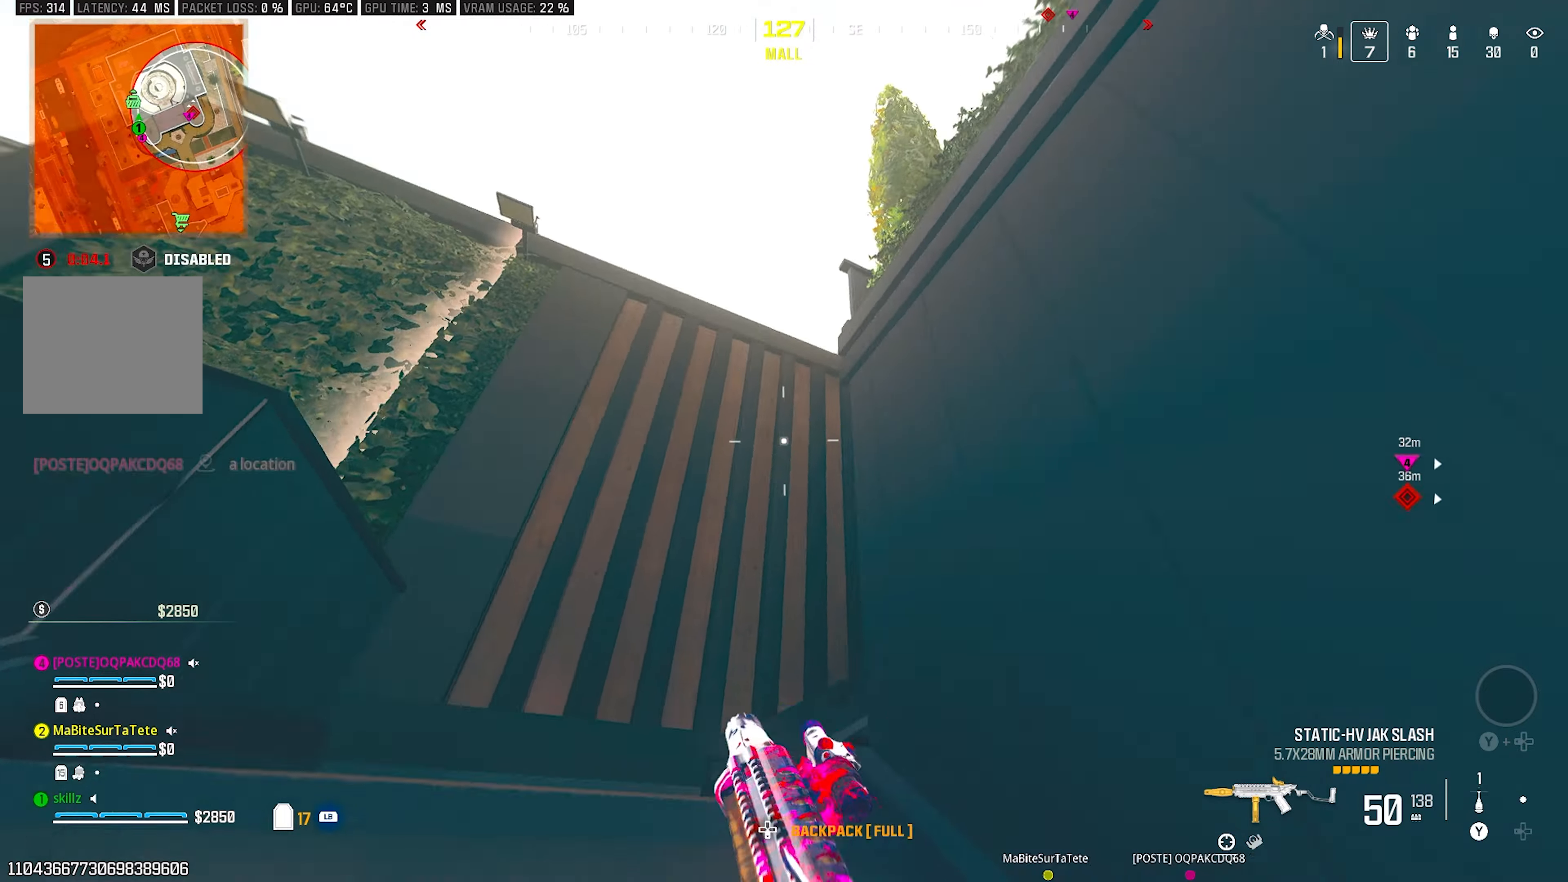
{"buttons": [], "left_stick": "up-left", "right_stick": "down-right", "events": [[17, "left_stick", "up-left"], [17, "right_stick", "right"], [83, "CROSS", "up"], [400, "right_stick", "down-right"]]}
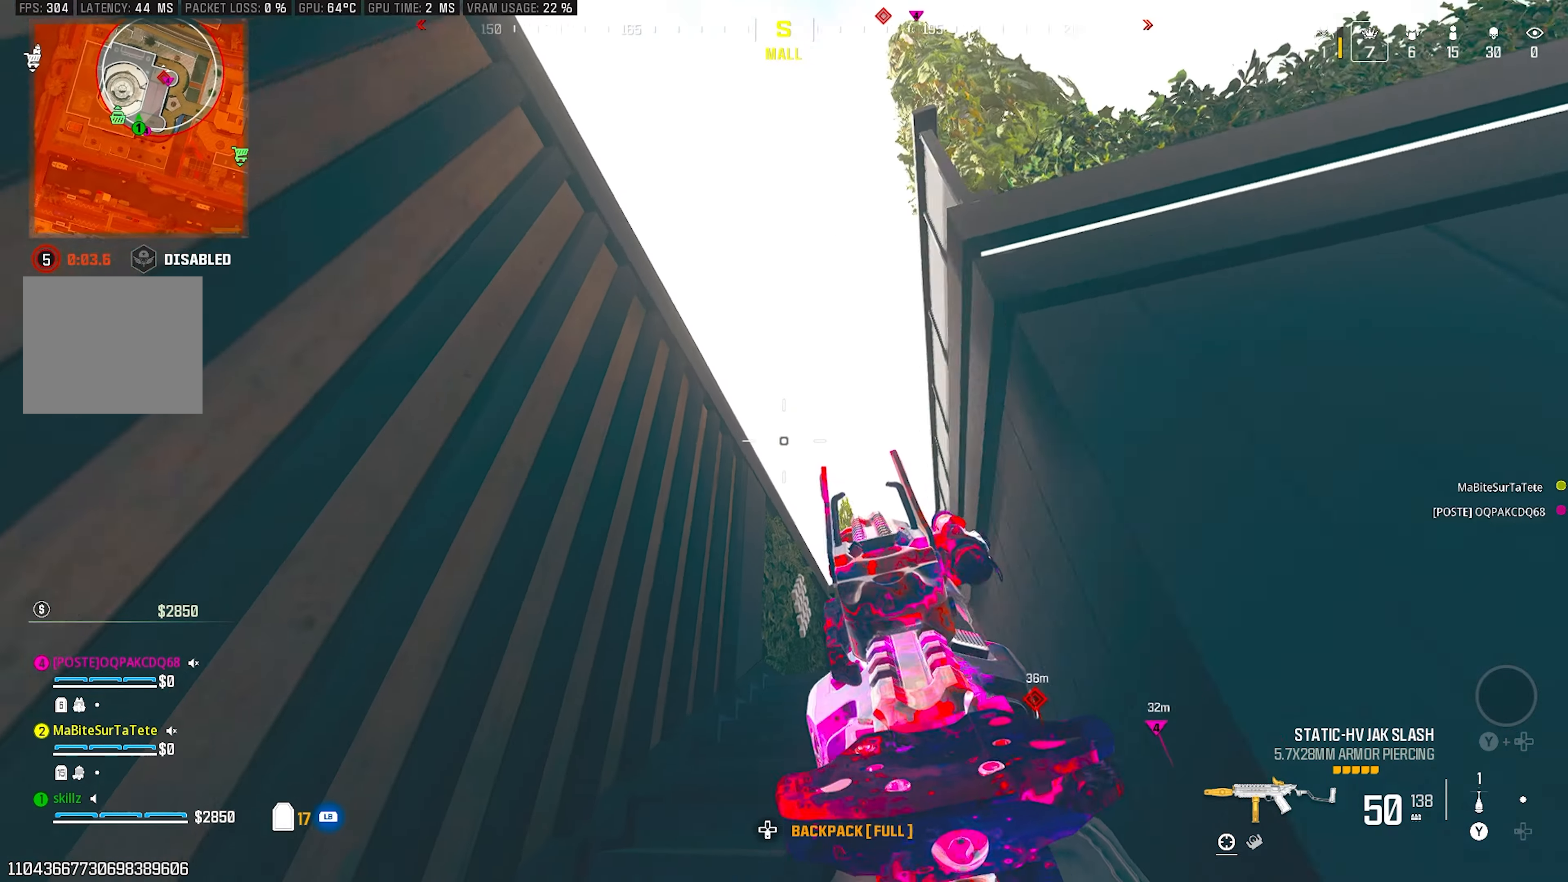
{"buttons": [], "left_stick": "up-right", "right_stick": "center", "events": [[67, "right_stick", "down"], [167, "left_stick", "up"], [367, "left_stick", "up-right"], [467, "right_stick", "center"]]}
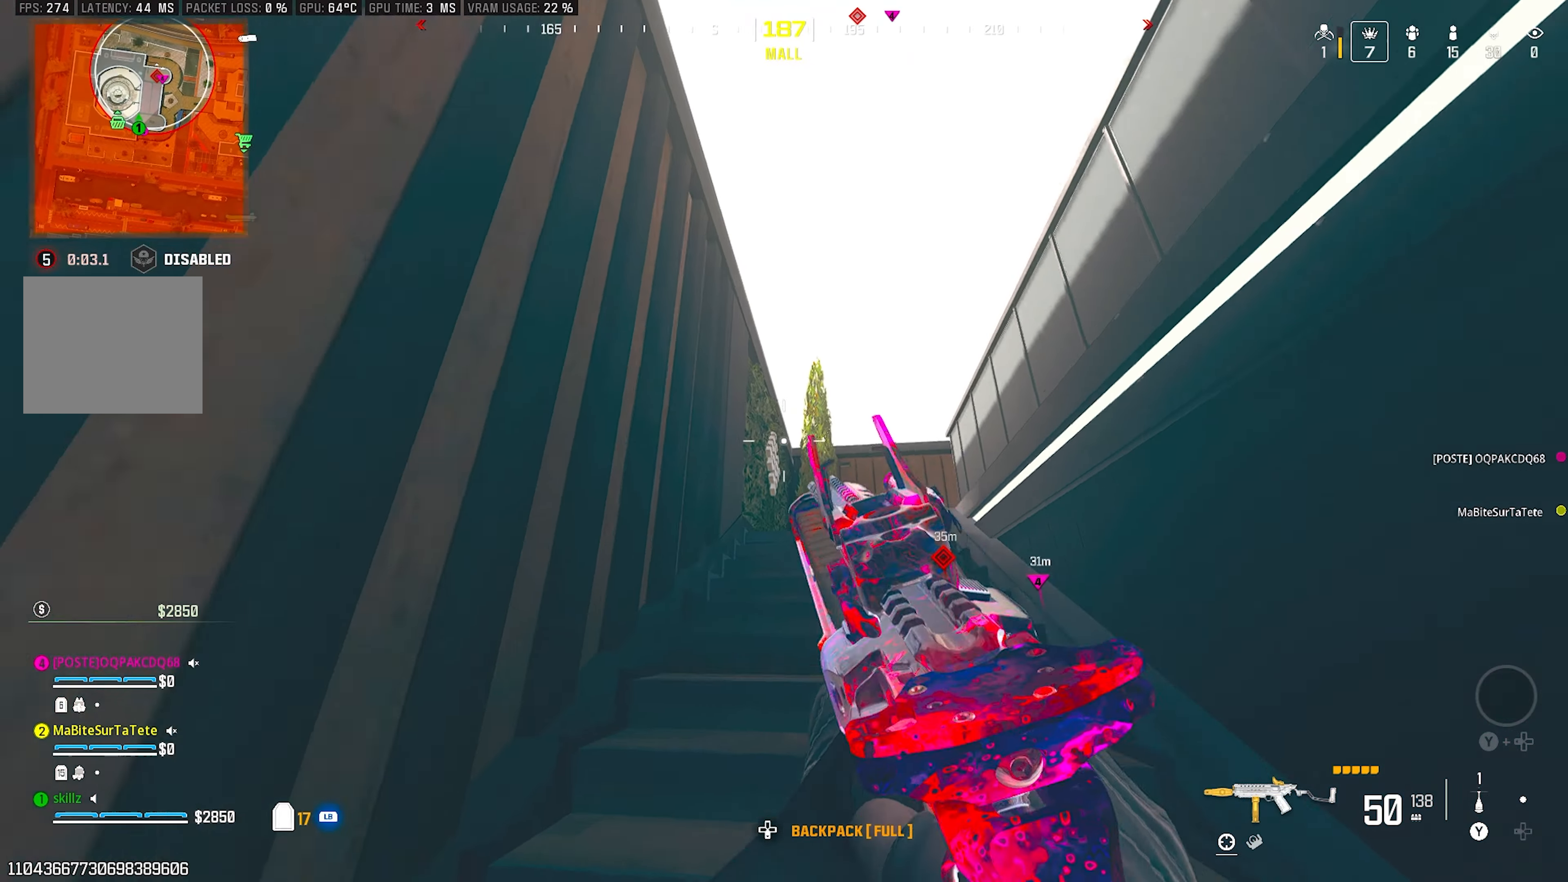
{"buttons": [], "left_stick": "up-right", "right_stick": "center", "events": [[117, "CROSS", "down"], [317, "CROSS", "up"]]}
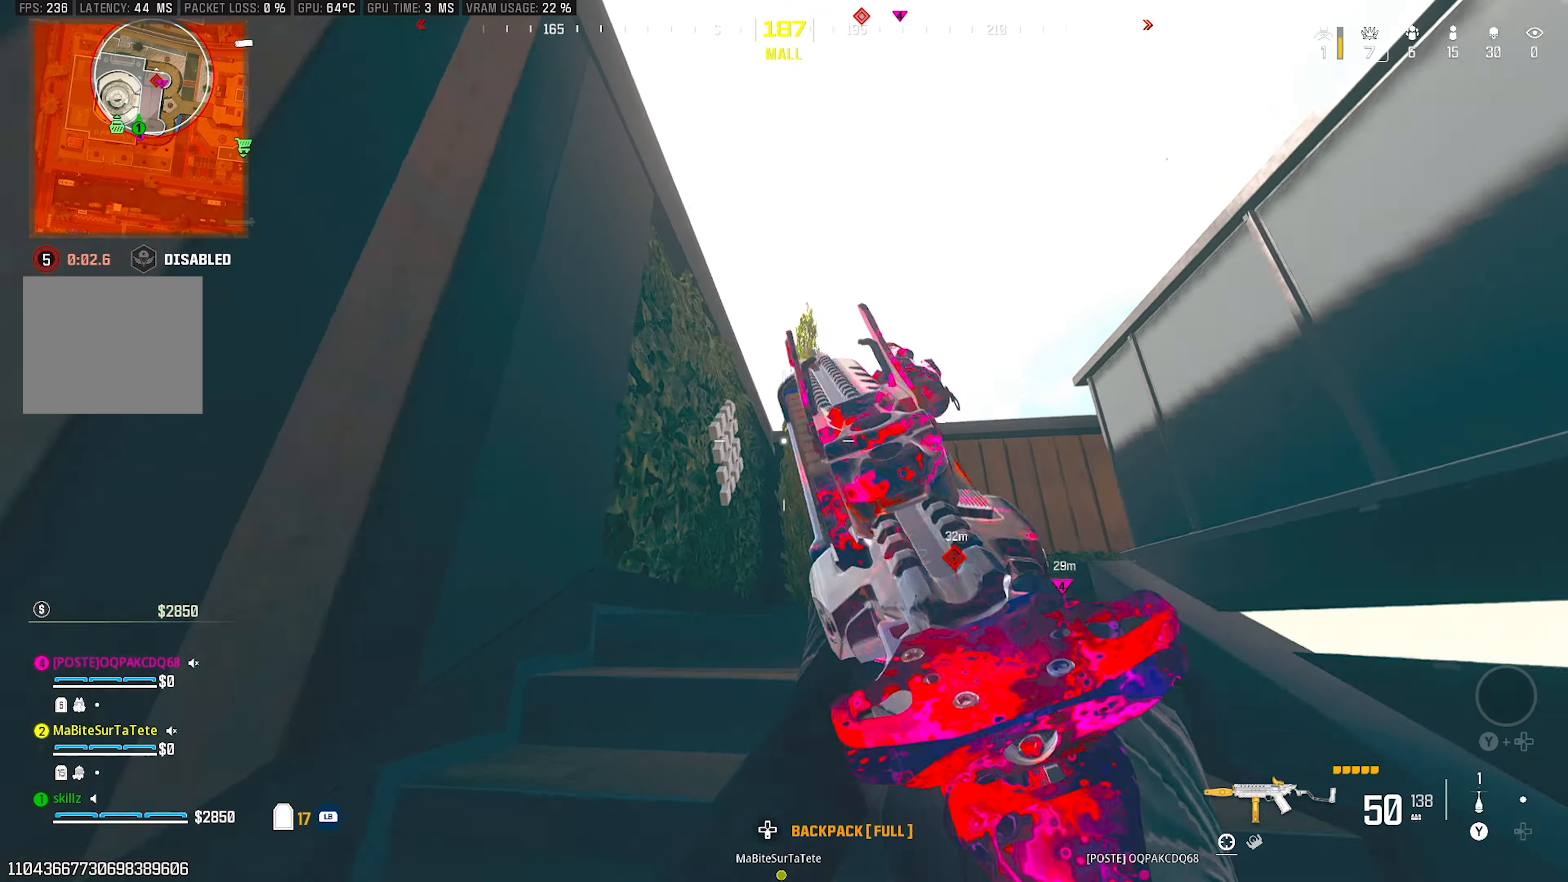
{"buttons": [], "left_stick": "right", "right_stick": "center", "events": [[133, "right_stick", "down"], [283, "right_stick", "down-left"], [417, "left_stick", "right"], [450, "right_stick", "center"]]}
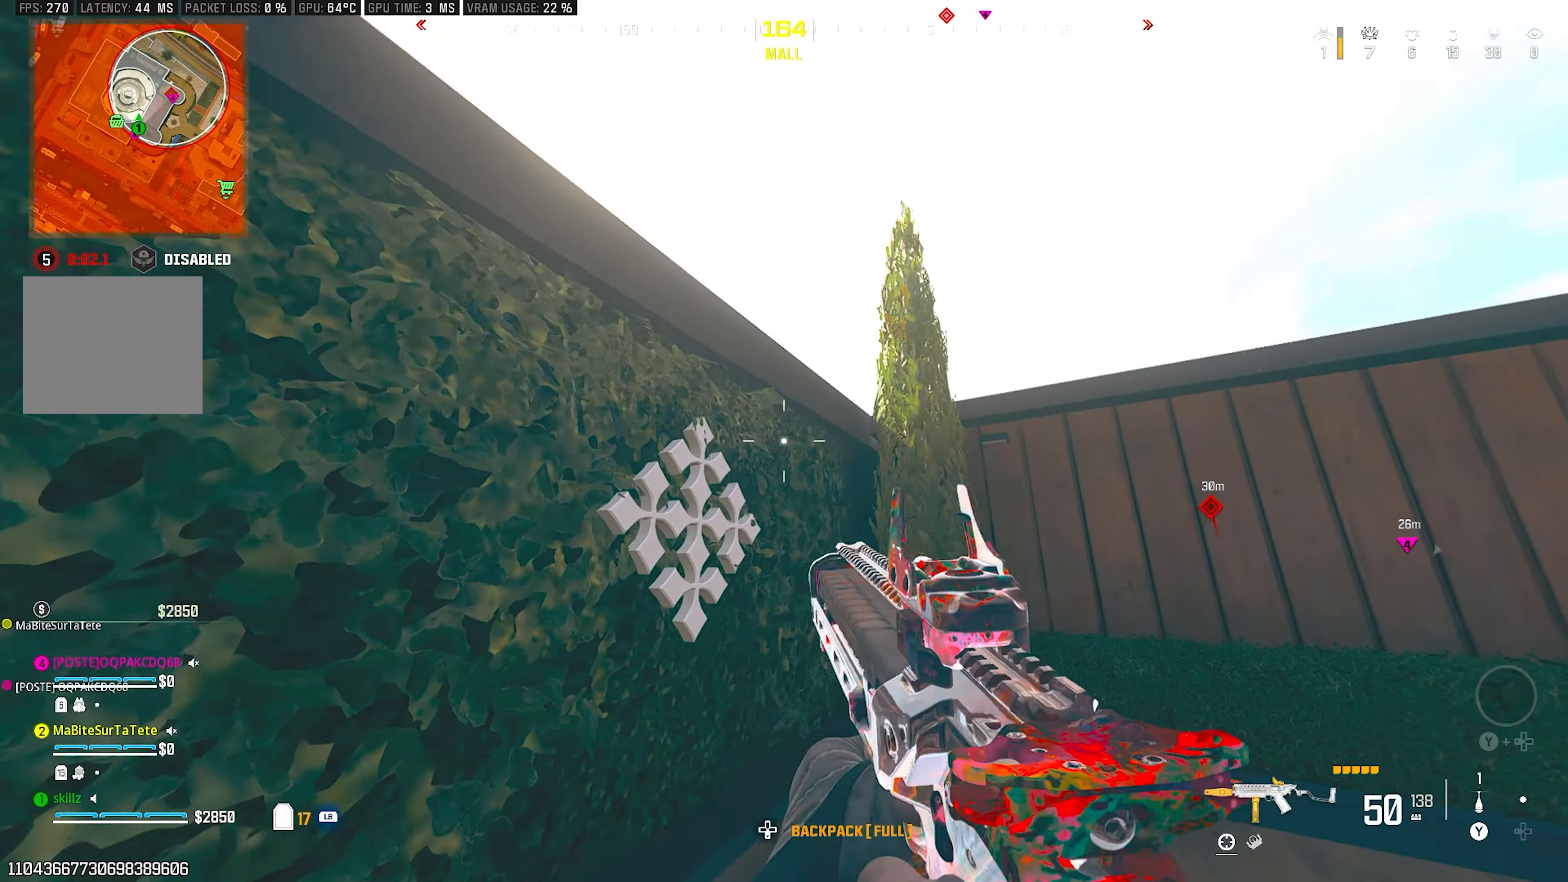
{"buttons": [], "left_stick": "down-right", "right_stick": "center", "events": [[67, "left_stick", "down-right"], [183, "right_stick", "left"], [450, "right_stick", "center"]]}
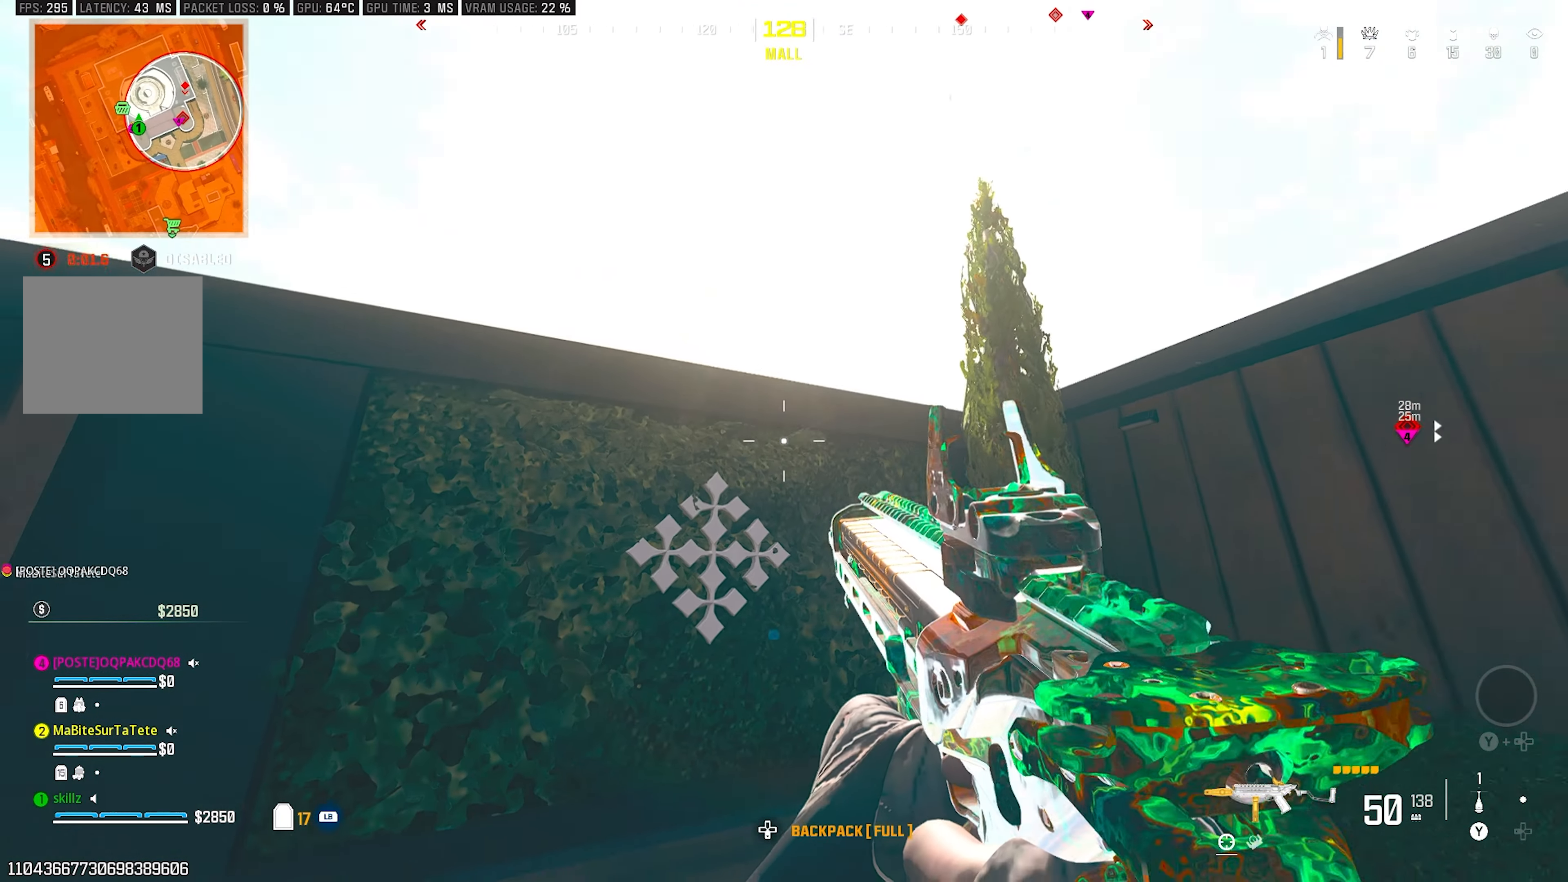
{"buttons": [], "left_stick": "down-right", "right_stick": "center", "events": [[50, "right_stick", "left"], [150, "right_stick", "down-left"], [250, "L1", "down"], [300, "right_stick", "center"], [383, "L1", "up"]]}
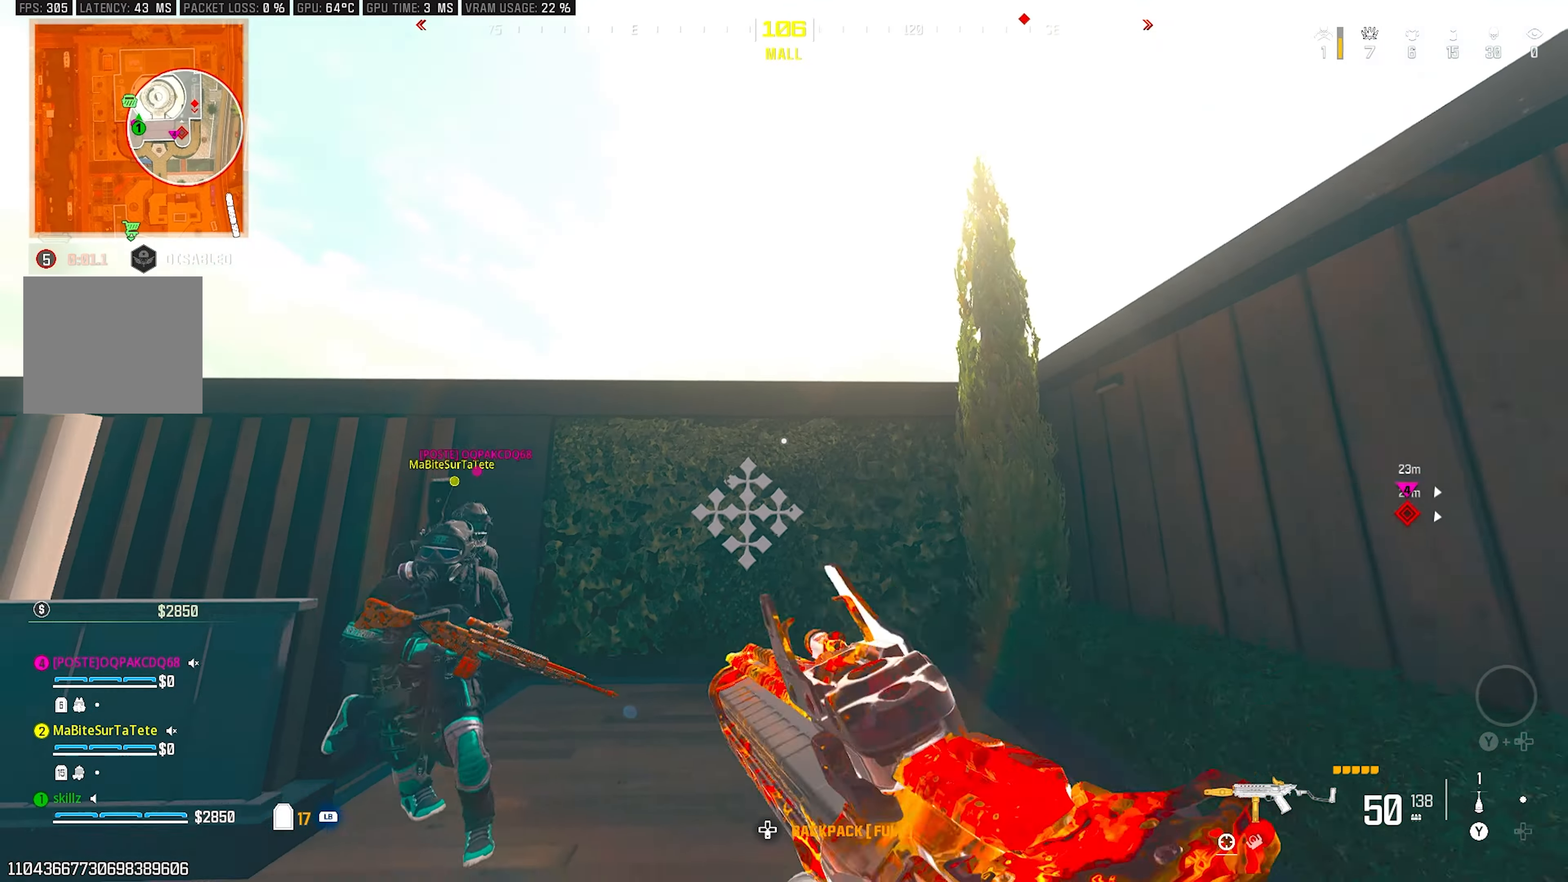
{"buttons": ["CROSS"], "left_stick": "up-right", "right_stick": "down-left", "events": [[133, "right_stick", "right"], [250, "CROSS", "down"], [250, "right_stick", "center"], [283, "left_stick", "up-right"], [367, "CROSS", "up"], [417, "right_stick", "down"], [450, "CROSS", "down"], [467, "right_stick", "down-left"]]}
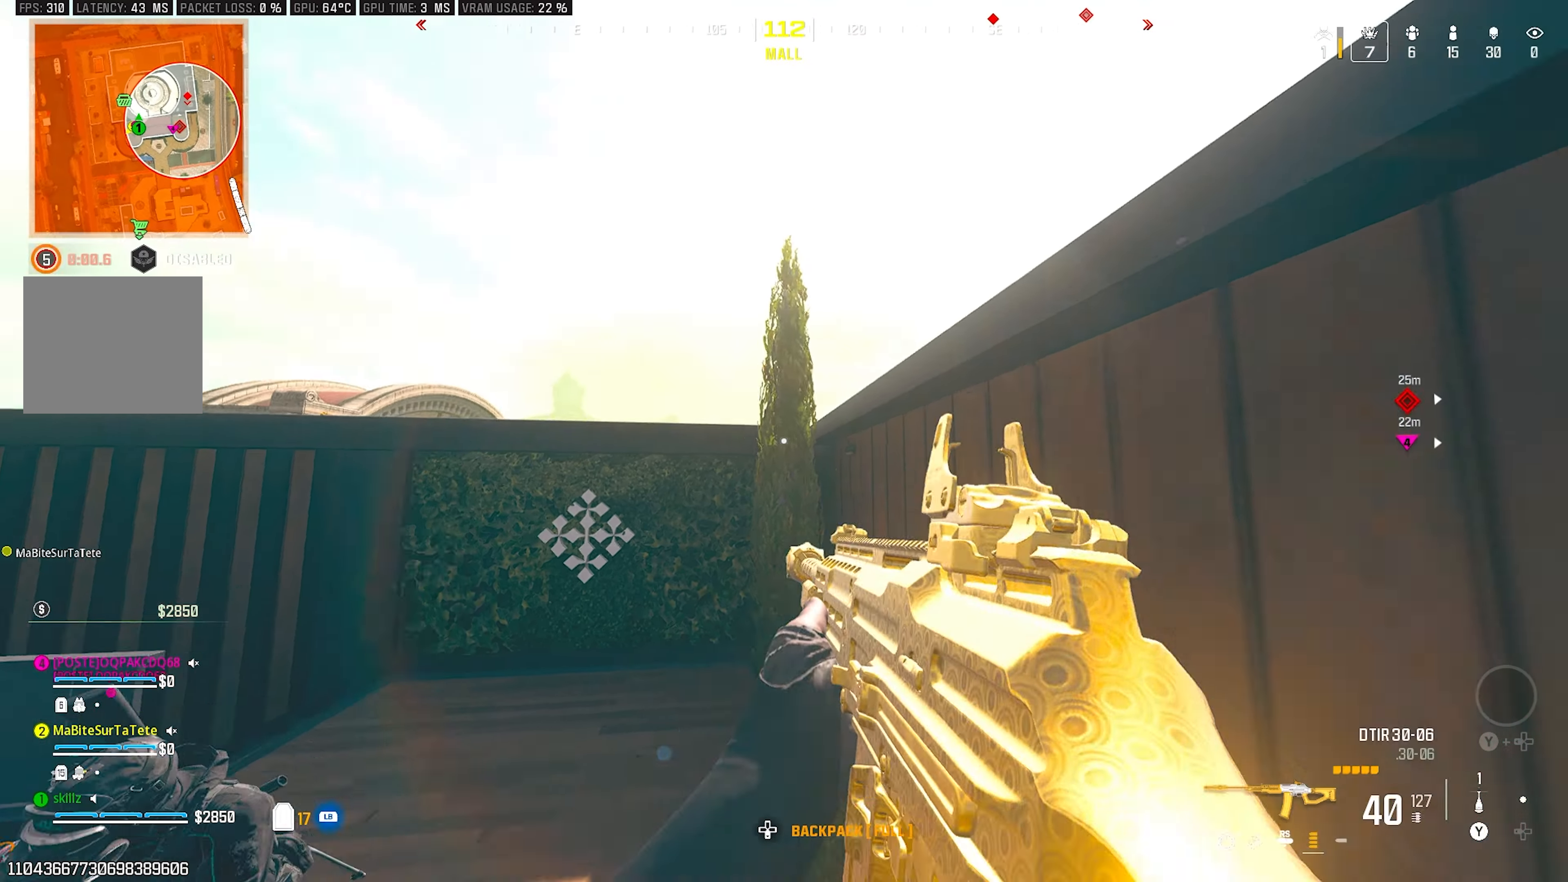
{"buttons": [], "left_stick": "right", "right_stick": "center", "events": [[117, "CROSS", "up"], [200, "CROSS", "down"], [317, "CROSS", "up"], [317, "right_stick", "center"], [467, "left_stick", "right"]]}
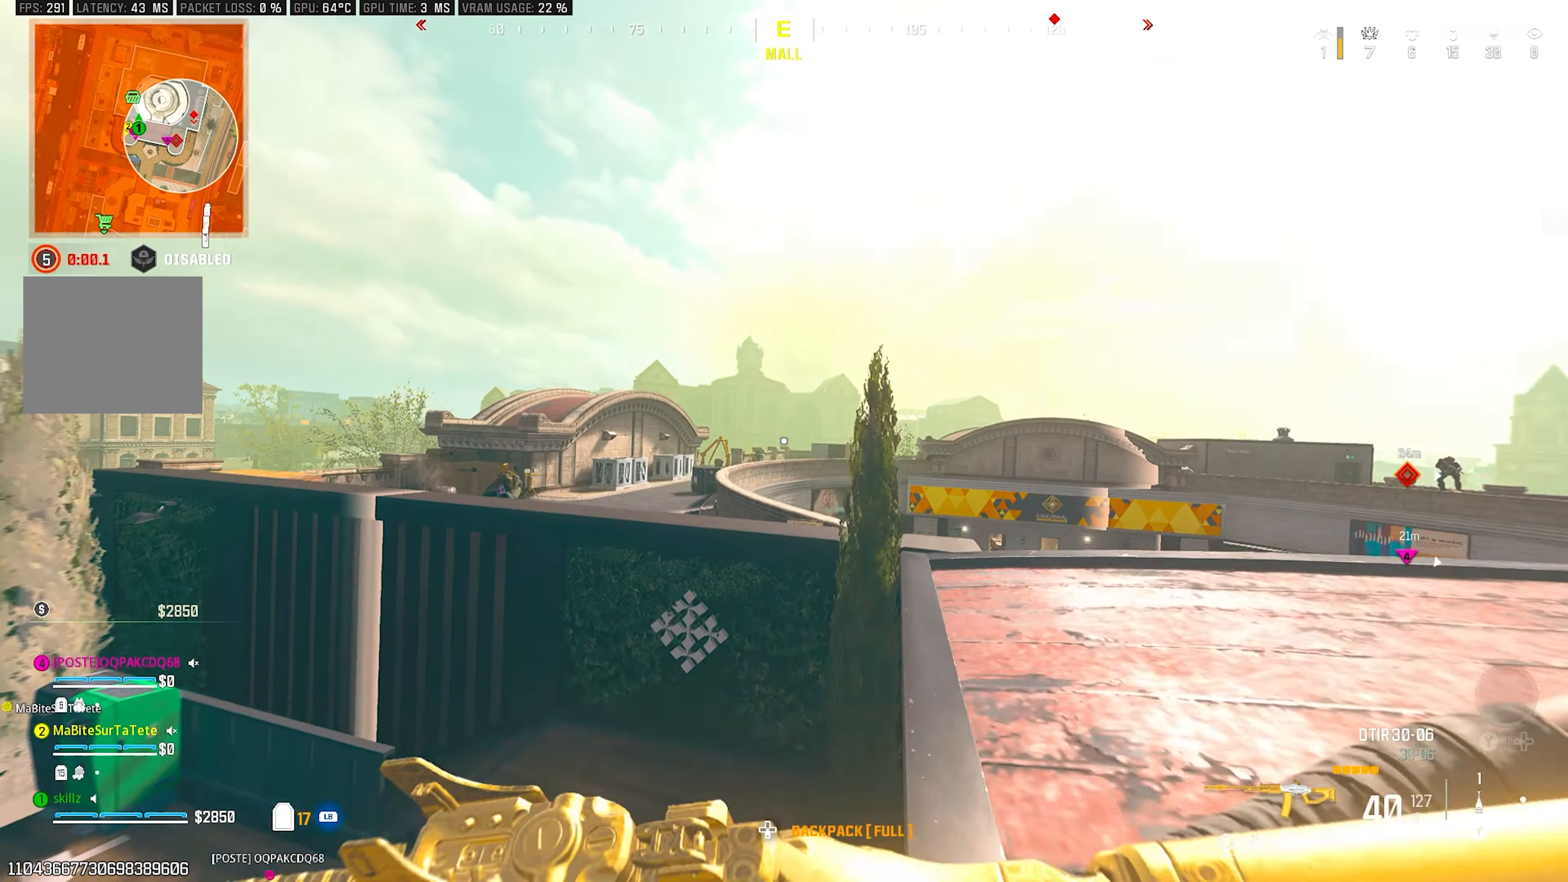
{"buttons": ["L2"], "left_stick": "up-left", "right_stick": "left", "events": [[150, "right_stick", "down"], [267, "left_stick", "up-right"], [367, "L2", "down"], [383, "right_stick", "left"], [433, "left_stick", "up-left"]]}